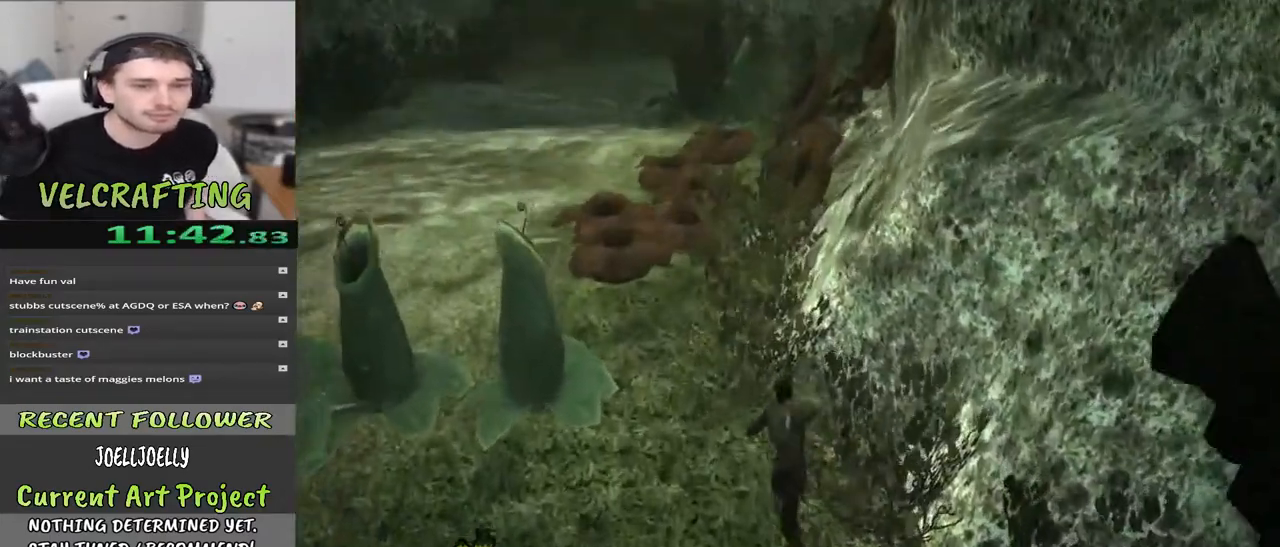
Gameplay with a controller (Xbox layout); each line is a JSON object with the inputs held at the frame after it. "events" lists button and stick changes between this image and that frame as [ms after this image, input, new state], when the widget could be followed in between. Not read: Z.
{"buttons": [], "left_stick": "up", "right_stick": "center", "events": [[17, "right_stick", "center"]]}
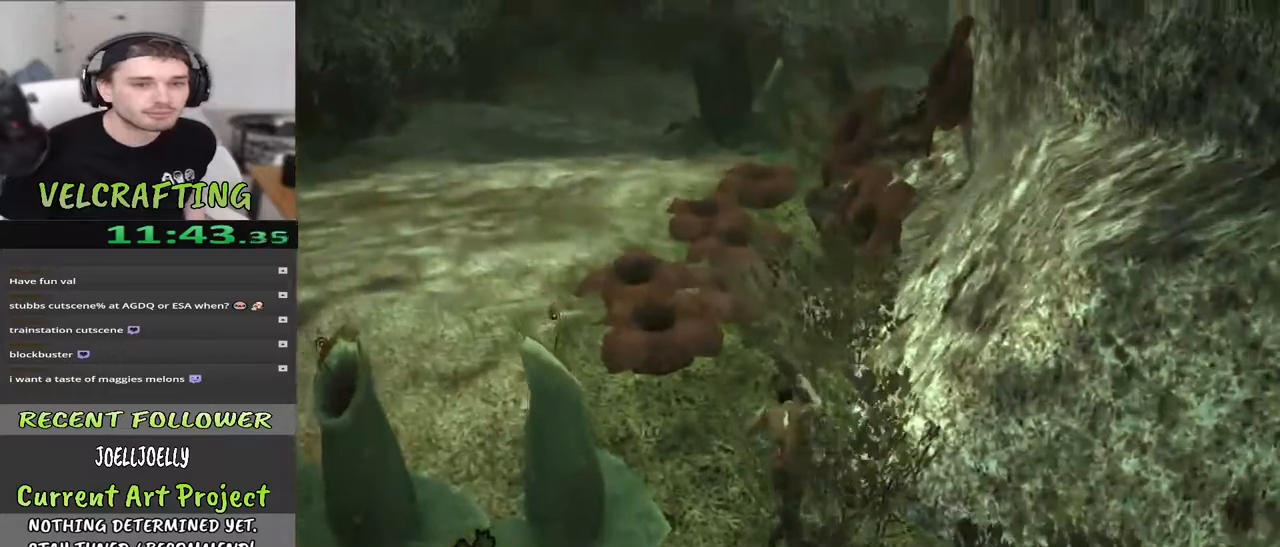
{"buttons": [], "left_stick": "up", "right_stick": "center", "events": []}
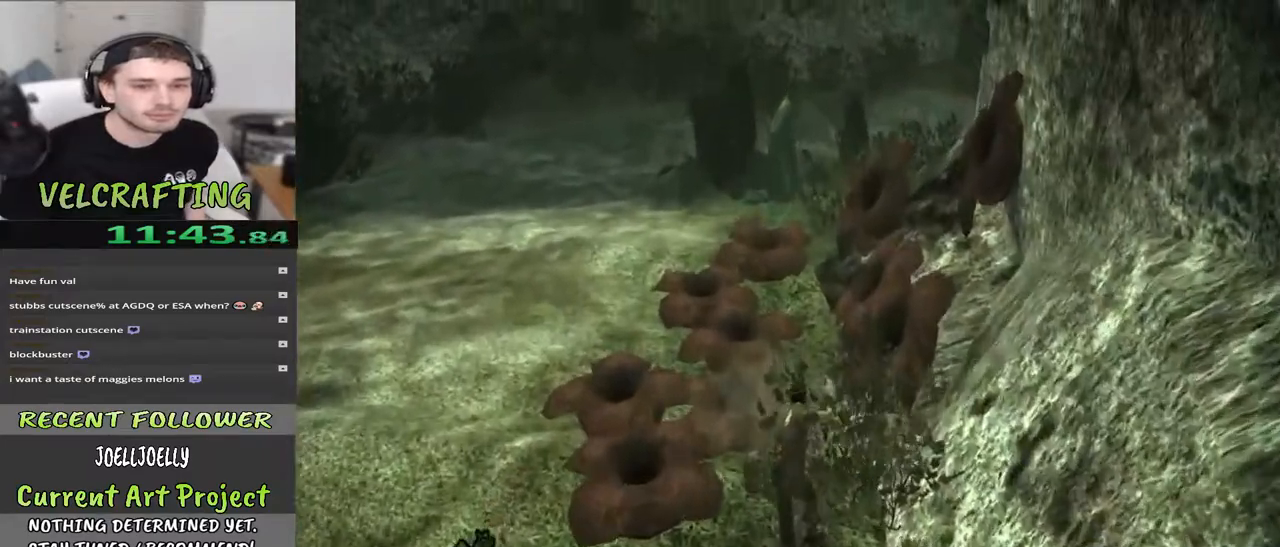
{"buttons": ["A"], "left_stick": "up", "right_stick": "center", "events": [[33, "A", "down"]]}
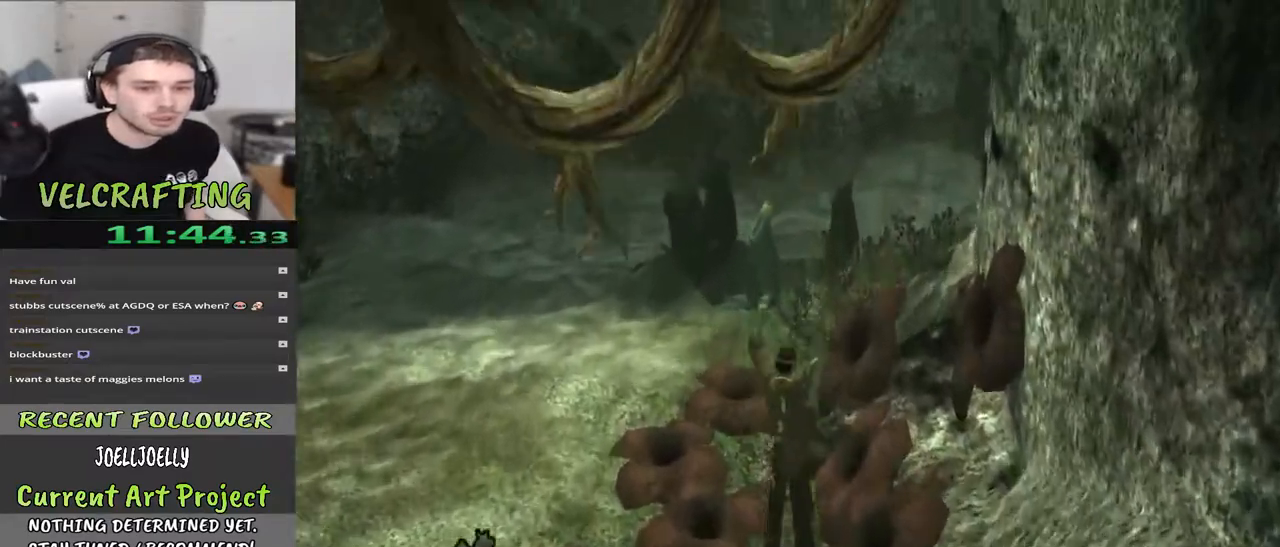
{"buttons": [], "left_stick": "up", "right_stick": "center", "events": [[200, "A", "up"]]}
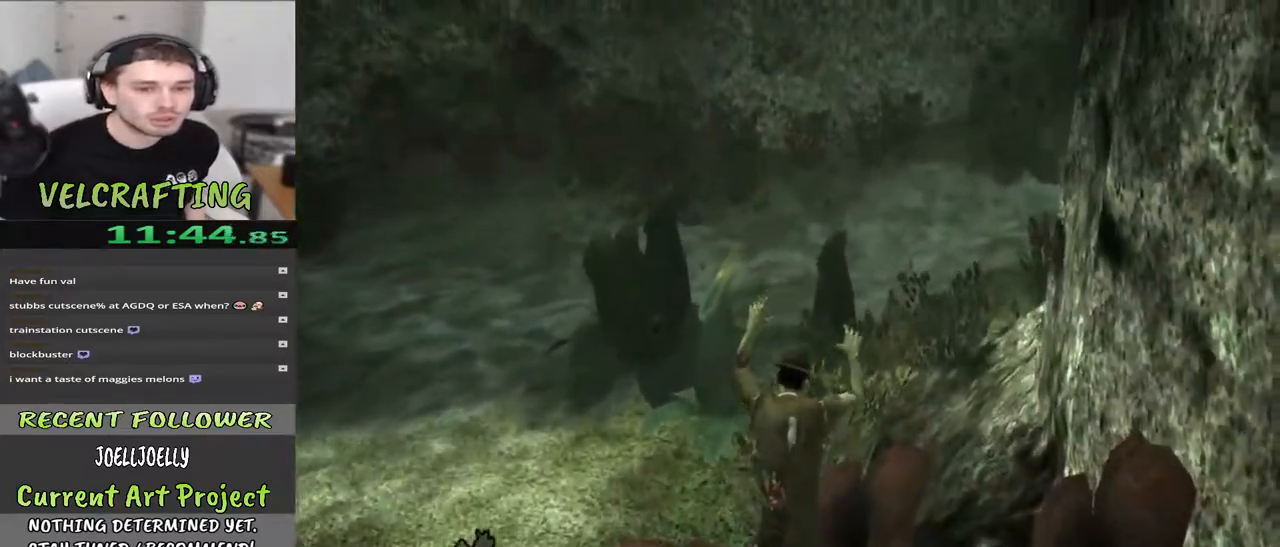
{"buttons": [], "left_stick": "up", "right_stick": "center", "events": []}
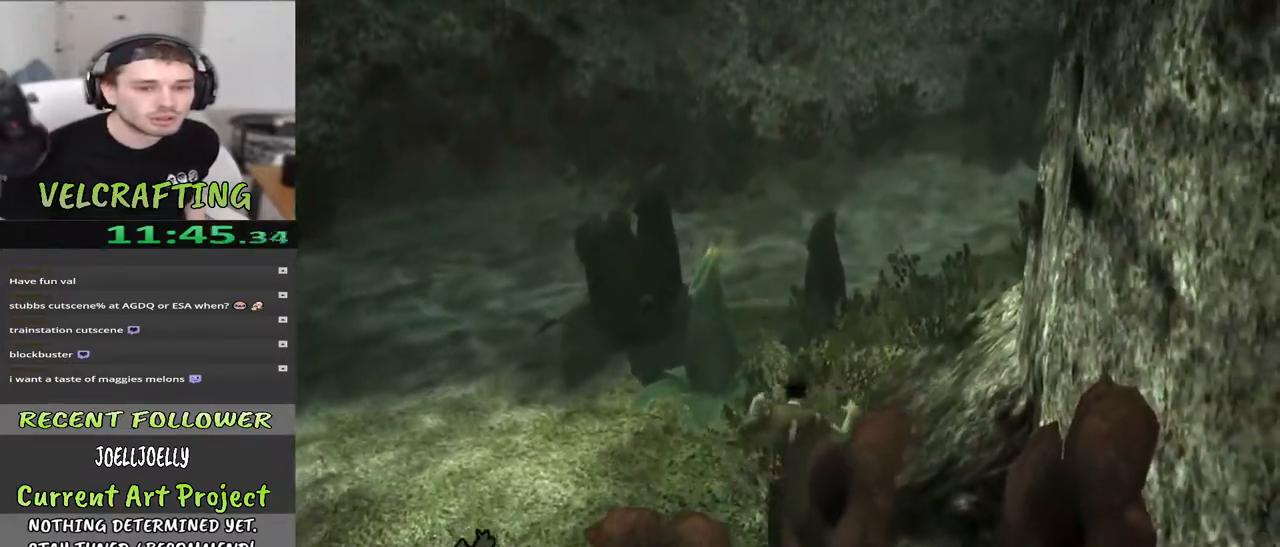
{"buttons": ["START"], "left_stick": "up", "right_stick": "center", "events": [[483, "START", "down"]]}
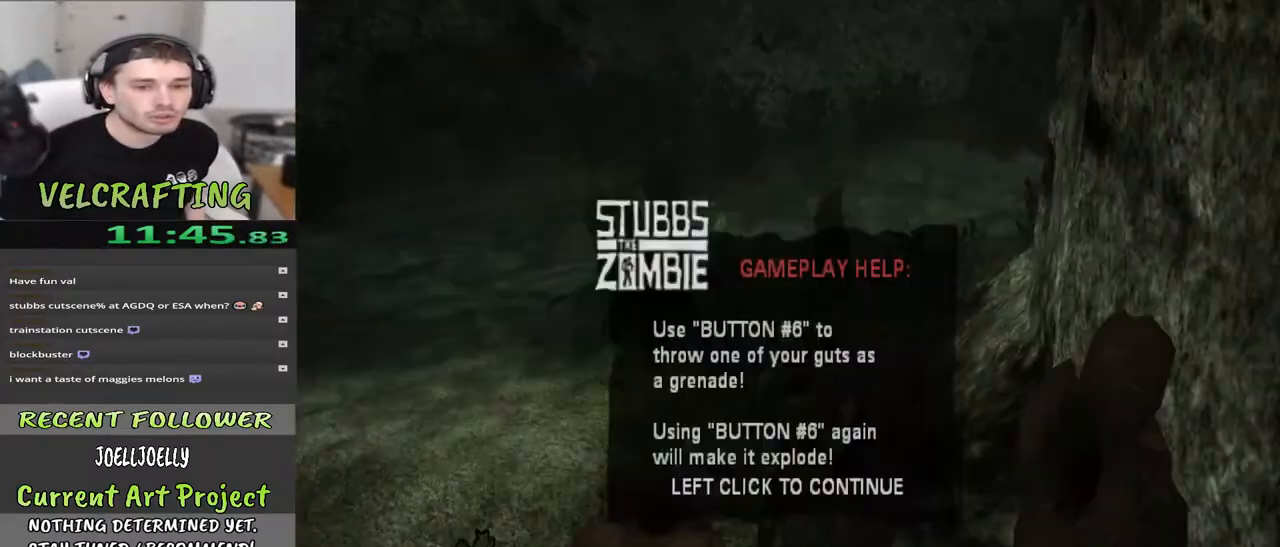
{"buttons": [], "left_stick": "up", "right_stick": "center", "events": [[133, "START", "up"]]}
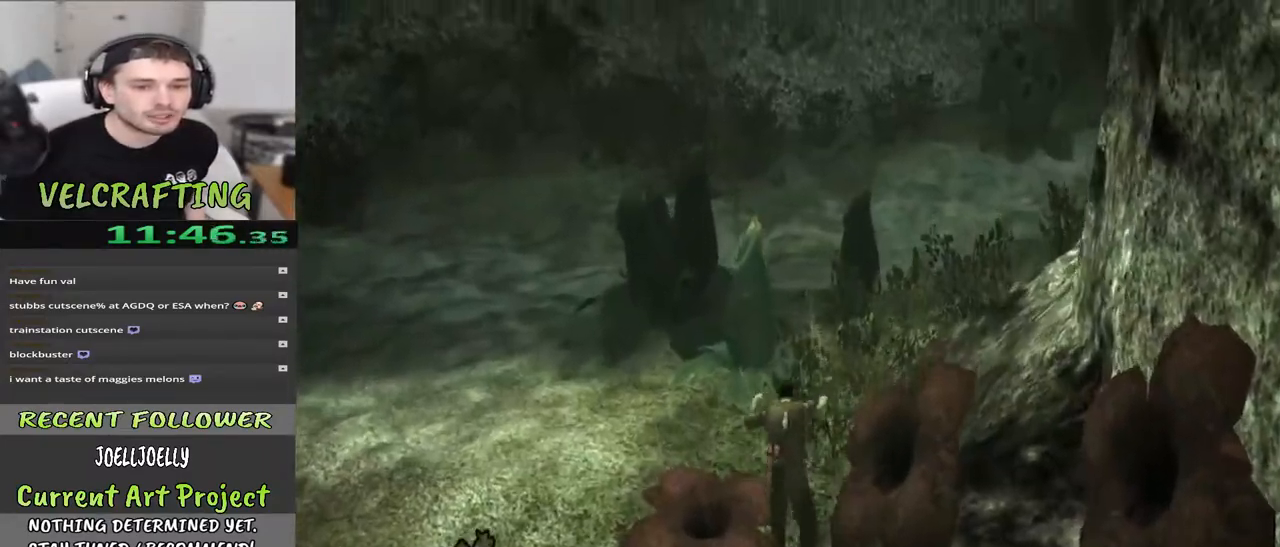
{"buttons": [], "left_stick": "up", "right_stick": "center", "events": [[250, "right_stick", "right"], [500, "right_stick", "center"]]}
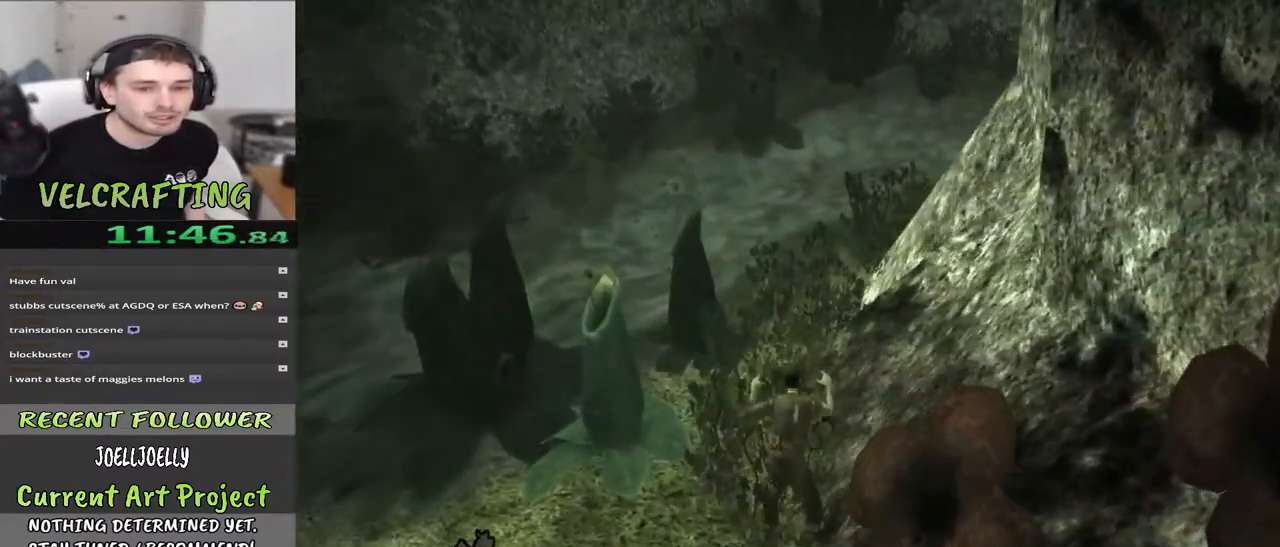
{"buttons": [], "left_stick": "up", "right_stick": "right", "events": [[500, "right_stick", "right"]]}
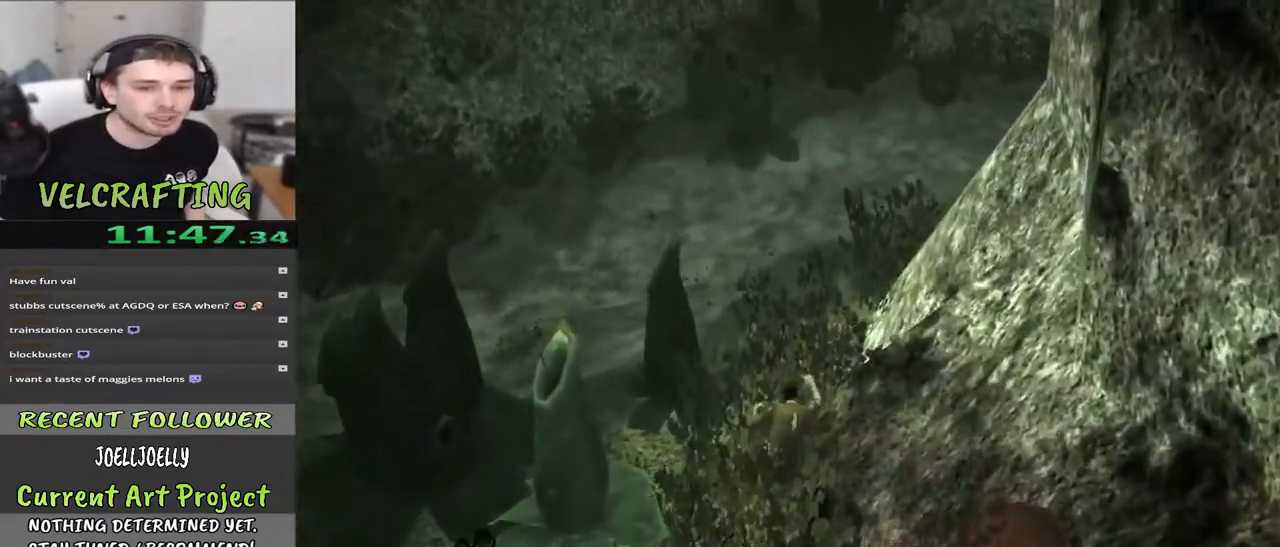
{"buttons": [], "left_stick": "up-left", "right_stick": "center", "events": [[217, "right_stick", "center"], [333, "left_stick", "up-left"]]}
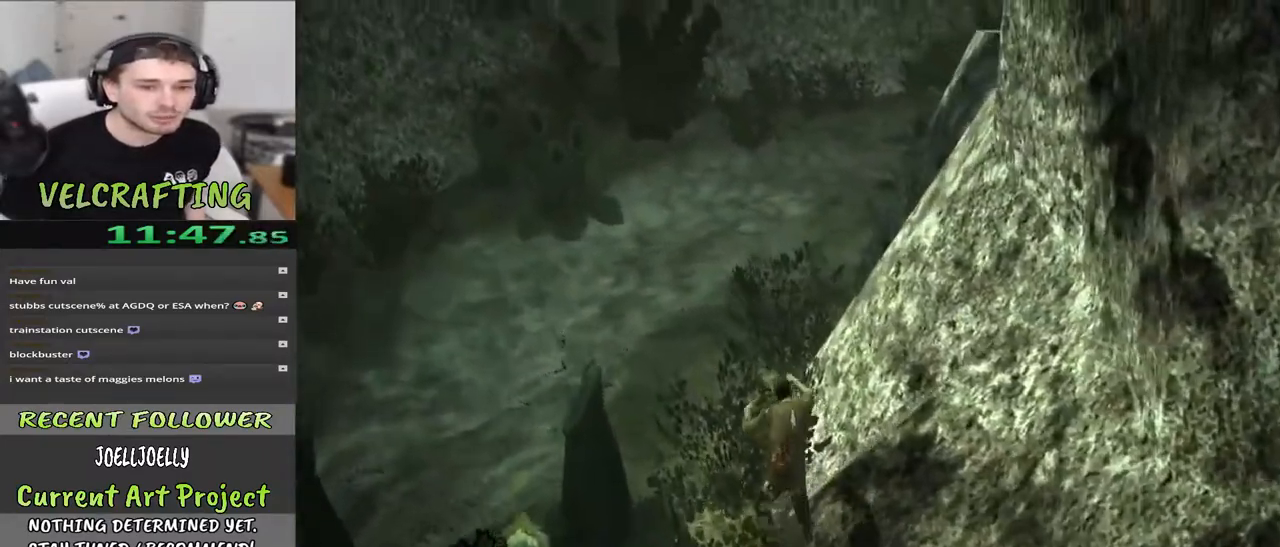
{"buttons": [], "left_stick": "up-left", "right_stick": "up-right", "events": [[183, "right_stick", "up-right"]]}
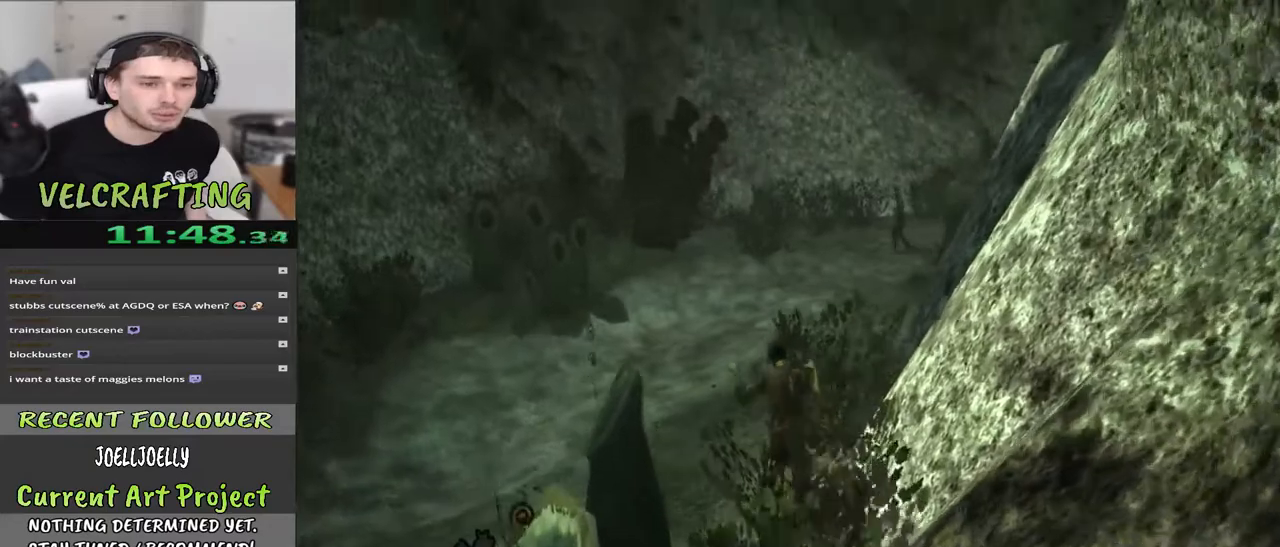
{"buttons": [], "left_stick": "up-left", "right_stick": "right", "events": [[317, "right_stick", "center"], [433, "right_stick", "right"]]}
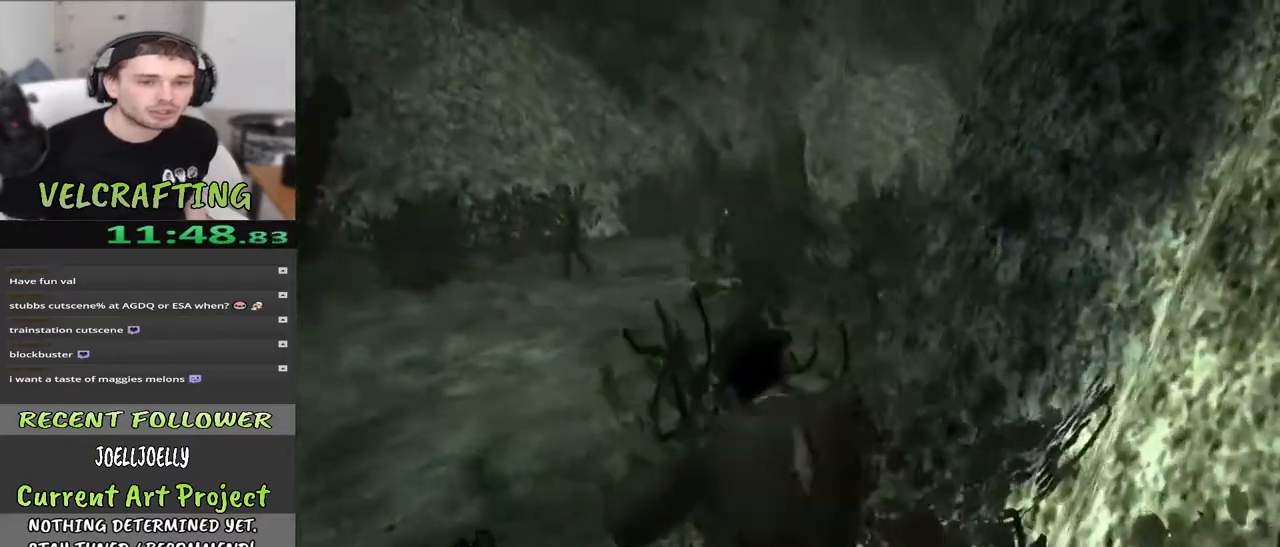
{"buttons": [], "left_stick": "up-left", "right_stick": "center", "events": [[150, "right_stick", "center"], [283, "right_stick", "right"], [483, "right_stick", "center"]]}
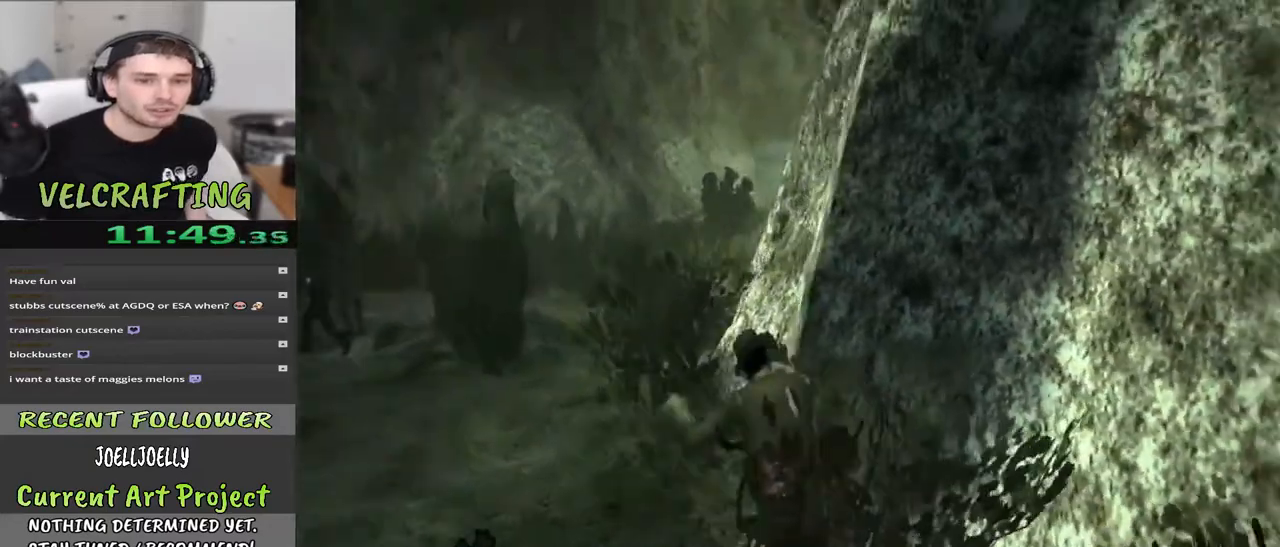
{"buttons": [], "left_stick": "up-left", "right_stick": "center", "events": [[300, "right_stick", "right"], [467, "right_stick", "center"]]}
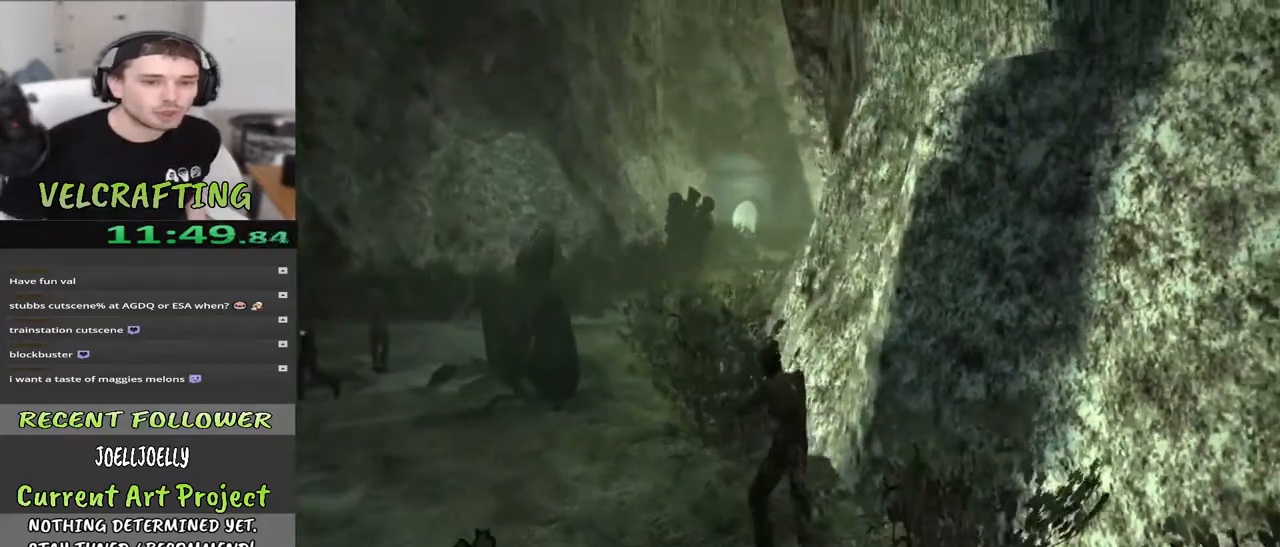
{"buttons": [], "left_stick": "up-left", "right_stick": "down-left", "events": [[367, "right_stick", "down-left"]]}
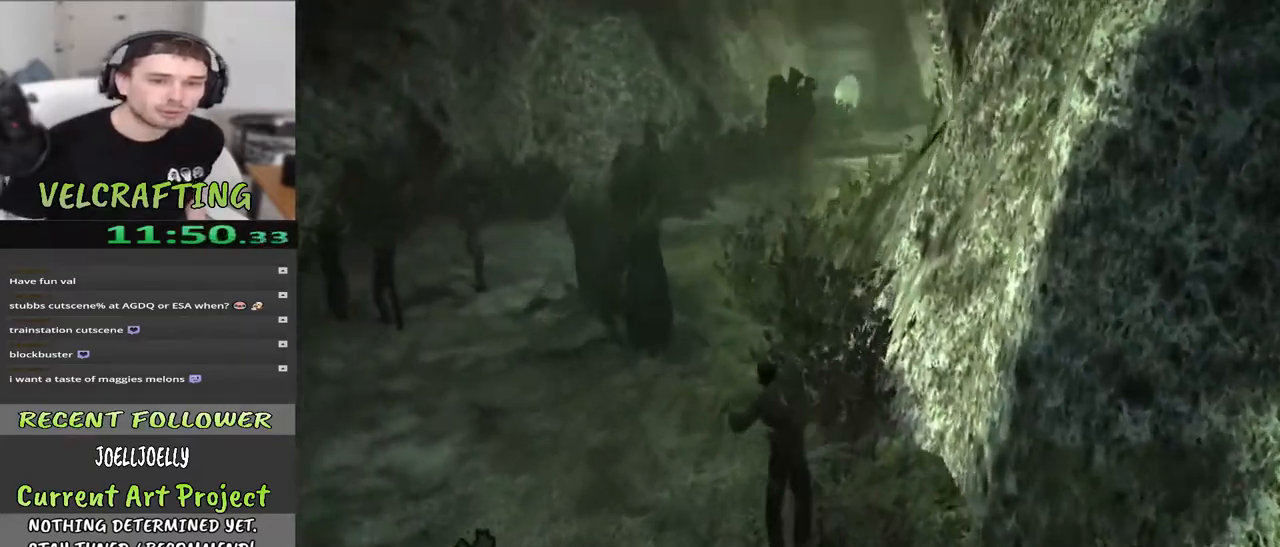
{"buttons": [], "left_stick": "up", "right_stick": "center", "events": [[33, "right_stick", "center"], [383, "left_stick", "up"]]}
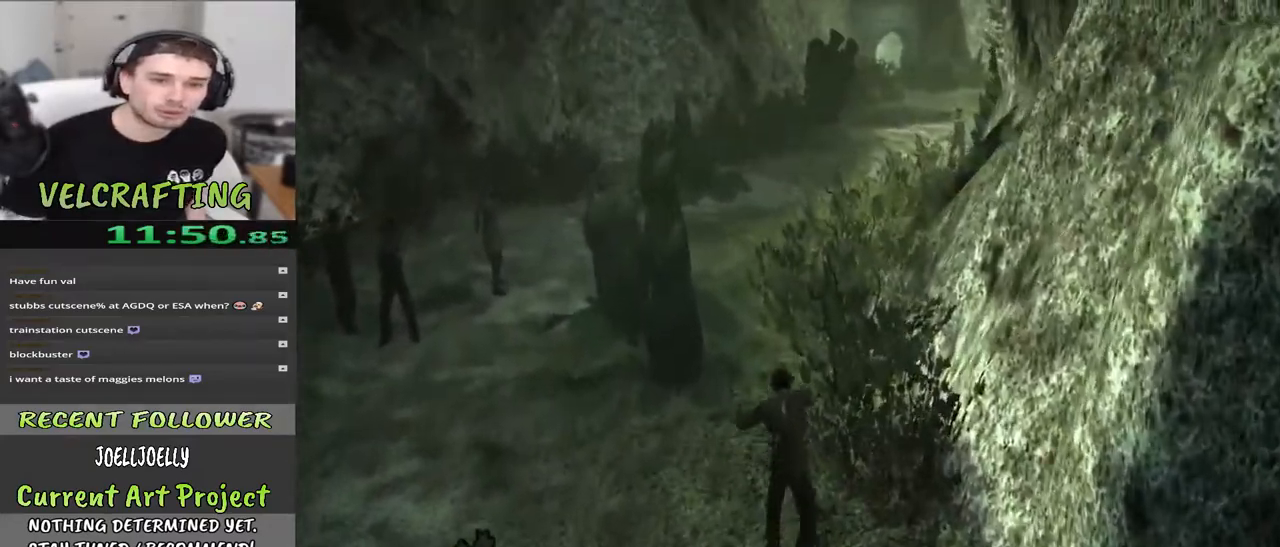
{"buttons": [], "left_stick": "up", "right_stick": "center", "events": []}
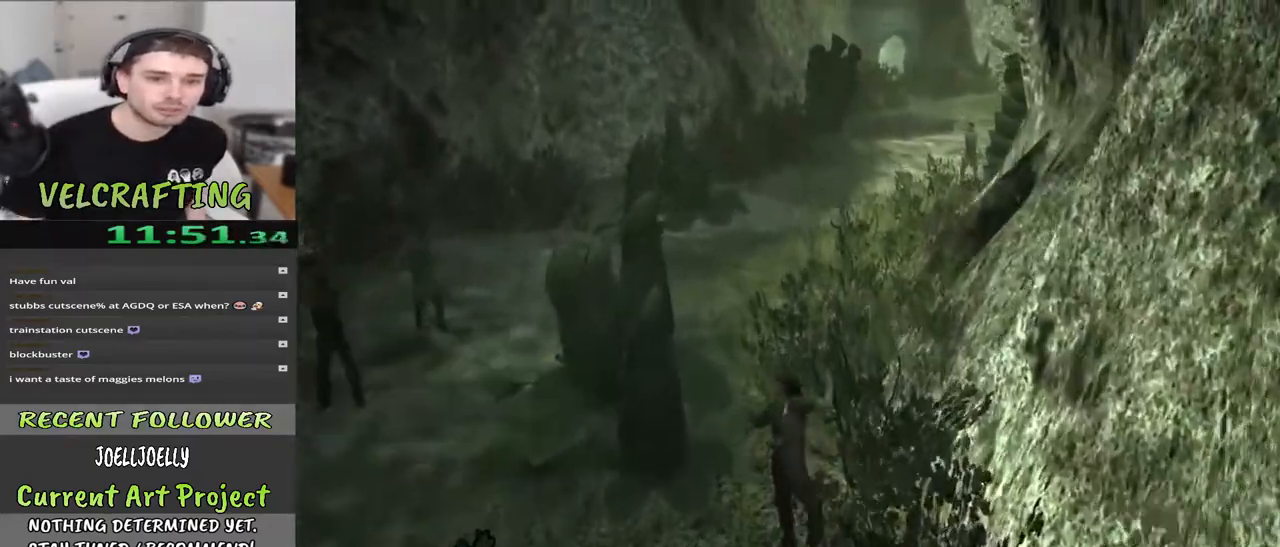
{"buttons": [], "left_stick": "up", "right_stick": "center", "events": []}
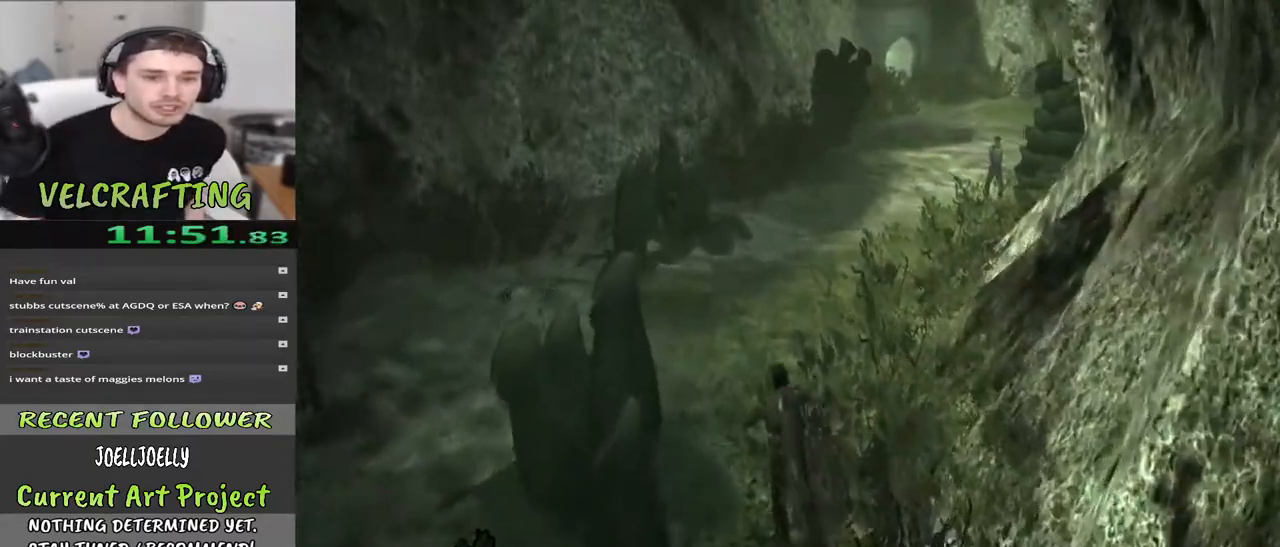
{"buttons": [], "left_stick": "up", "right_stick": "center", "events": []}
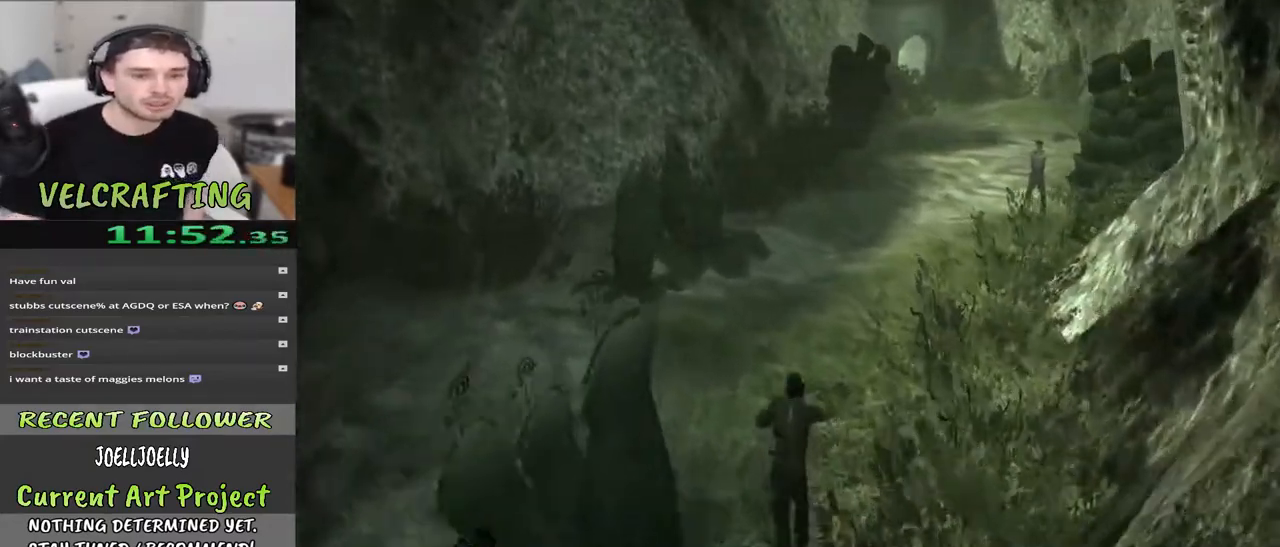
{"buttons": [], "left_stick": "up", "right_stick": "center", "events": []}
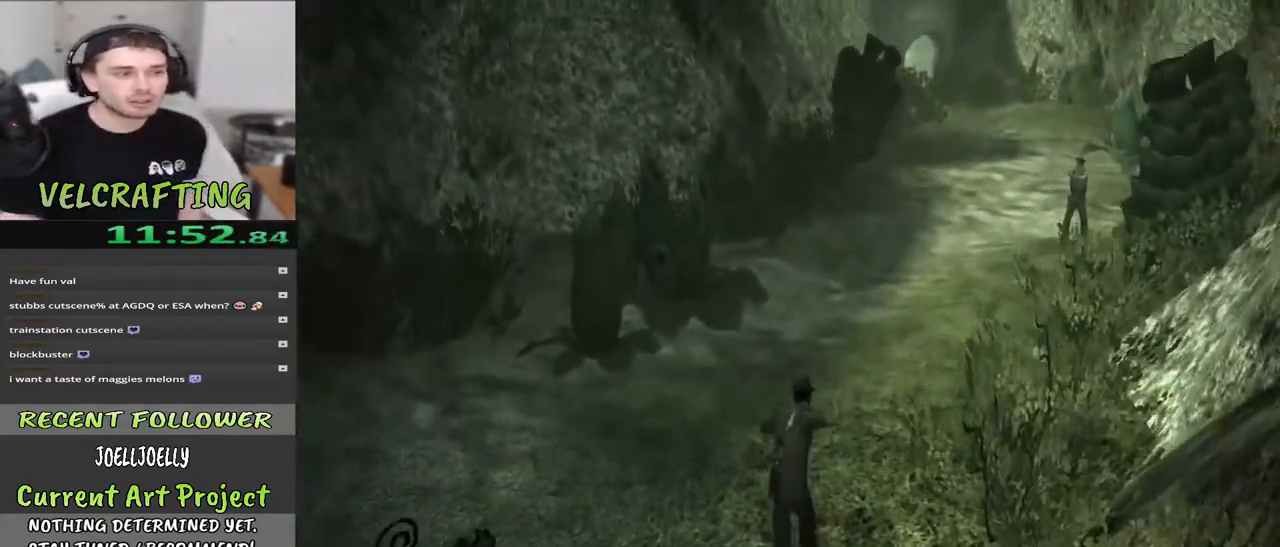
{"buttons": [], "left_stick": "up", "right_stick": "center", "events": []}
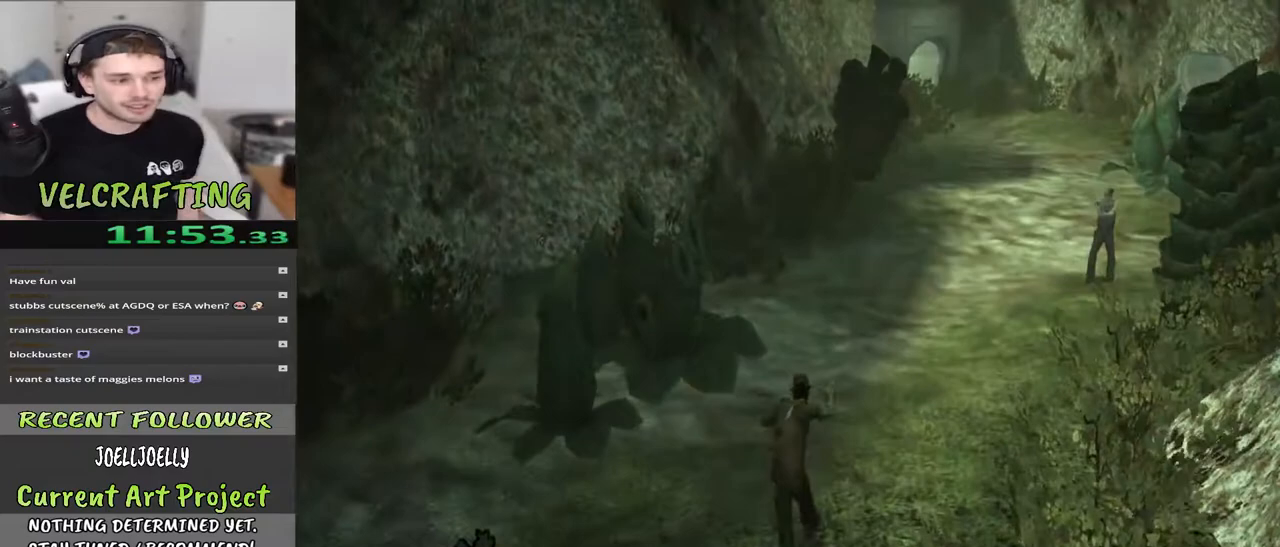
{"buttons": [], "left_stick": "up", "right_stick": "center", "events": []}
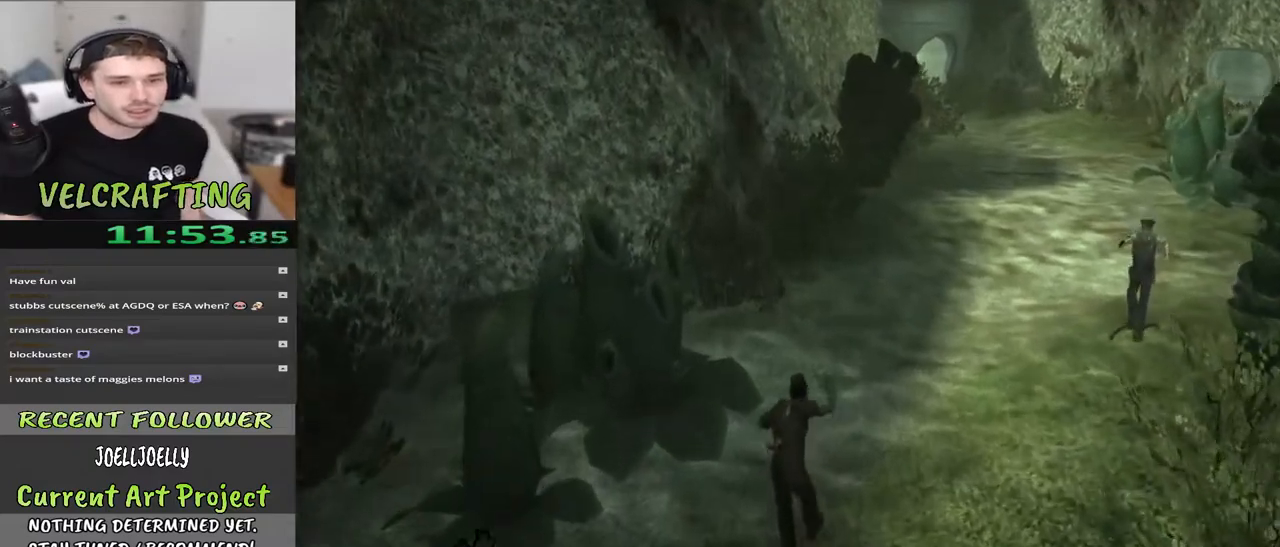
{"buttons": [], "left_stick": "up", "right_stick": "center", "events": []}
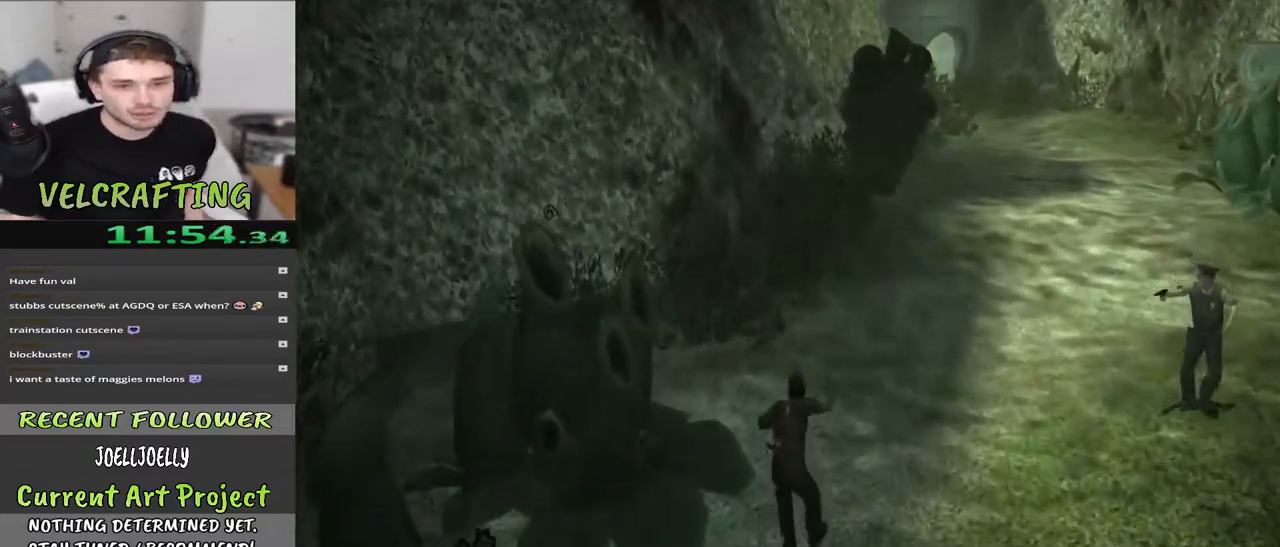
{"buttons": [], "left_stick": "up", "right_stick": "center", "events": []}
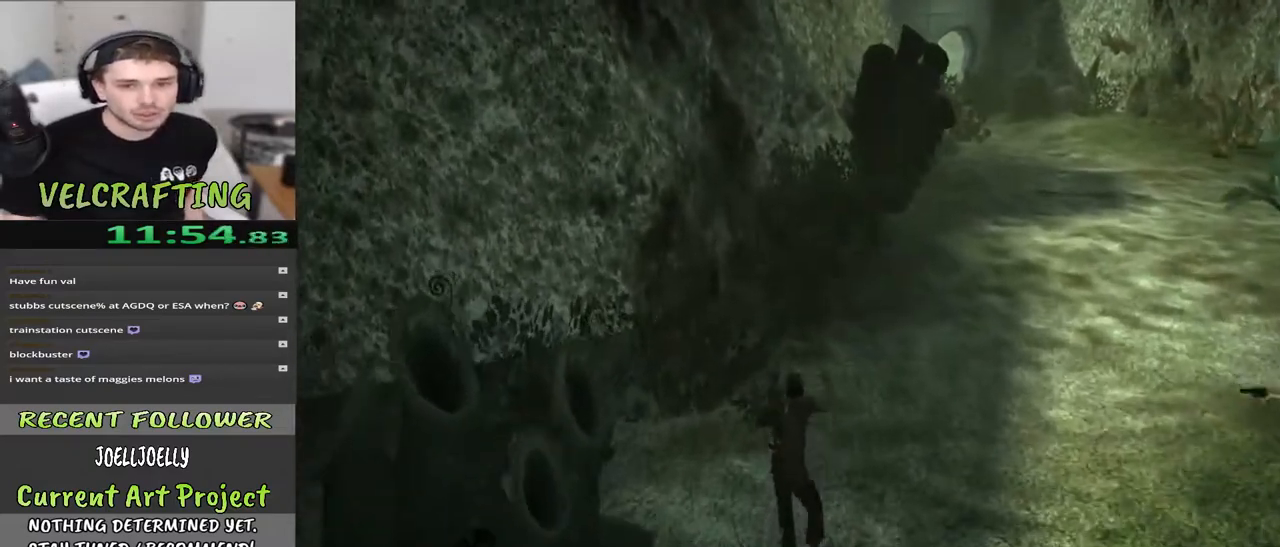
{"buttons": [], "left_stick": "up", "right_stick": "center", "events": []}
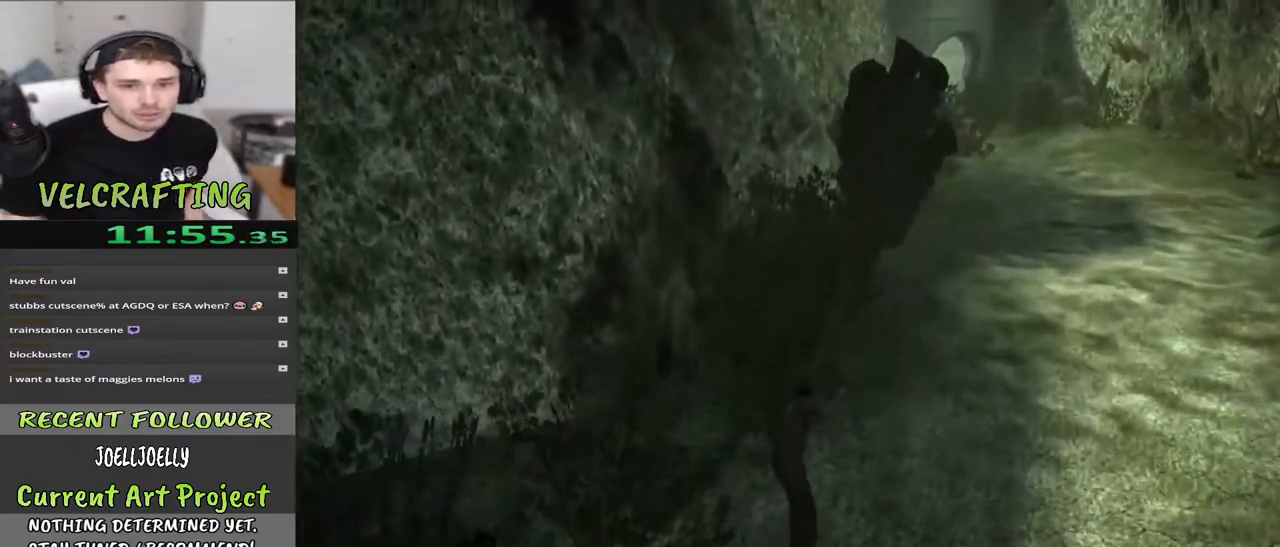
{"buttons": [], "left_stick": "up", "right_stick": "center", "events": []}
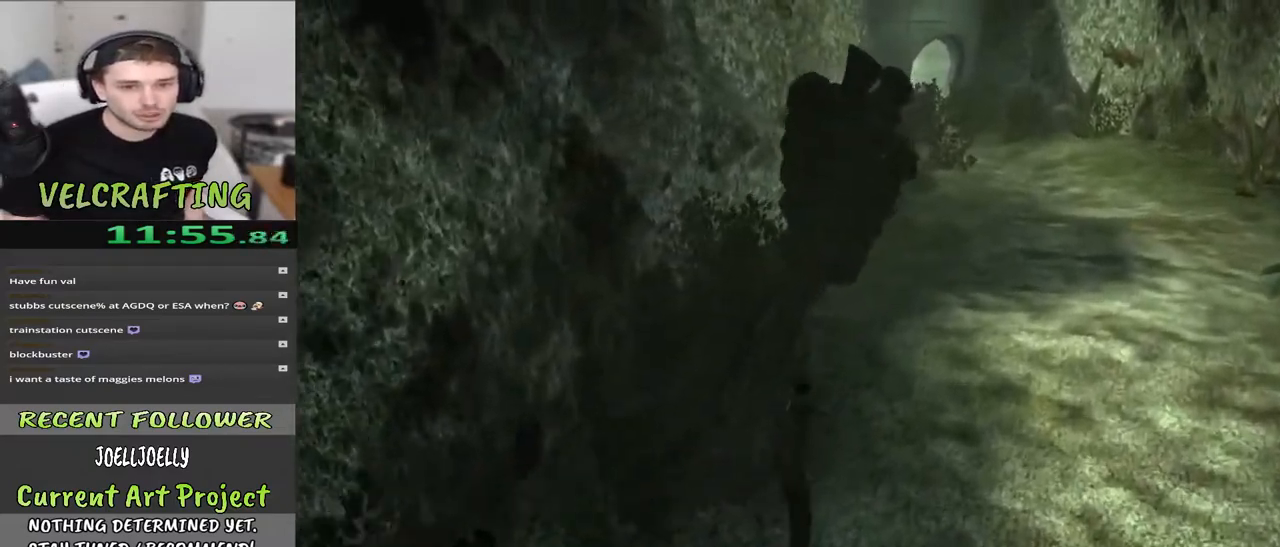
{"buttons": [], "left_stick": "up", "right_stick": "right", "events": [[400, "right_stick", "right"]]}